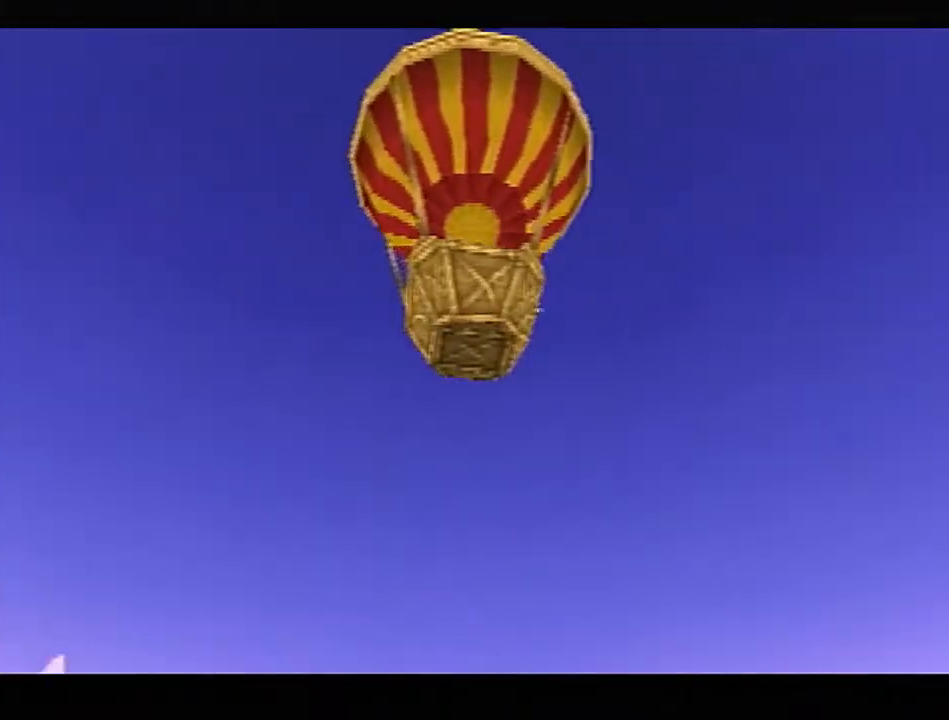
Gameplay with a controller (PlayStation layout); each line is a JSON object with the inputs held at the frame after it. "events" lists button and stick changes between this image and that frame as [ms after this image, input, new state], when the widget could be followed in between. Not read: L2 R2 R3 right_stick.
{"buttons": ["SQUARE"], "left_stick": "center", "events": []}
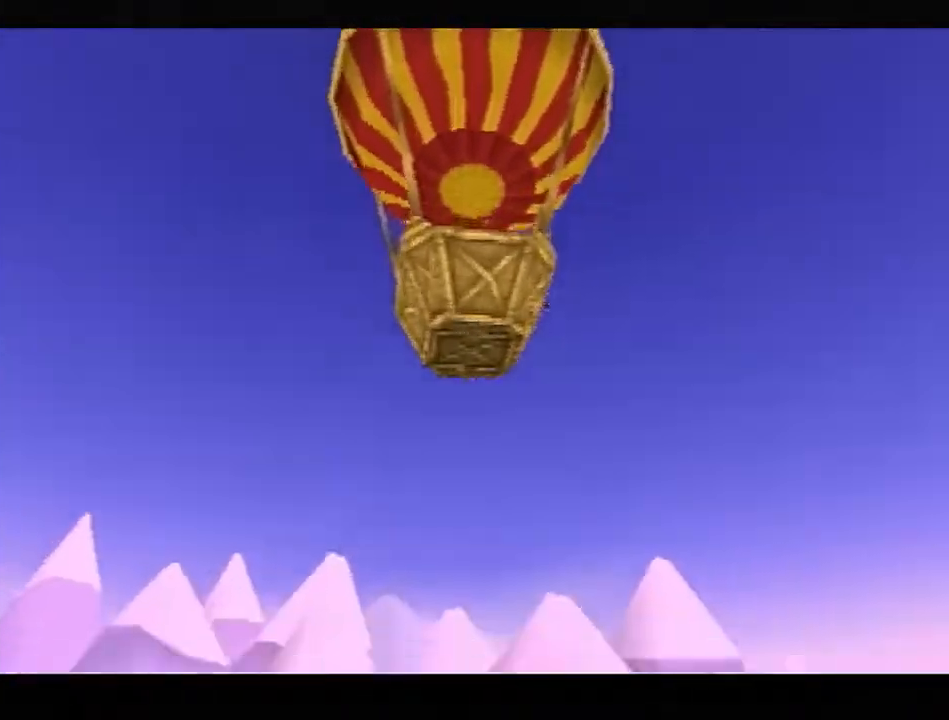
{"buttons": ["SQUARE"], "left_stick": "center", "events": []}
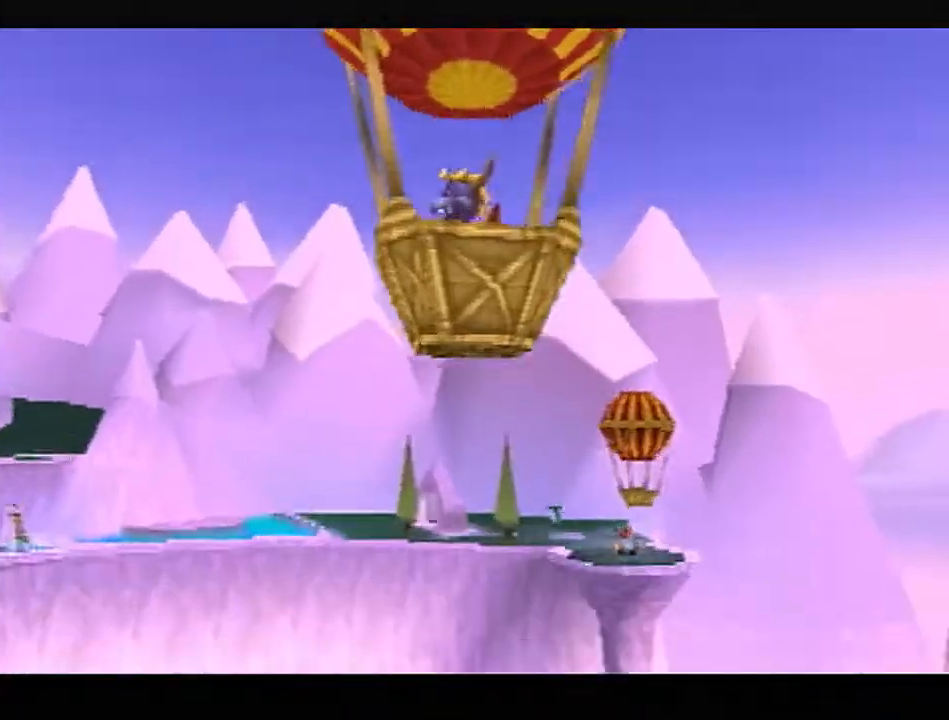
{"buttons": ["SQUARE"], "left_stick": "center", "events": []}
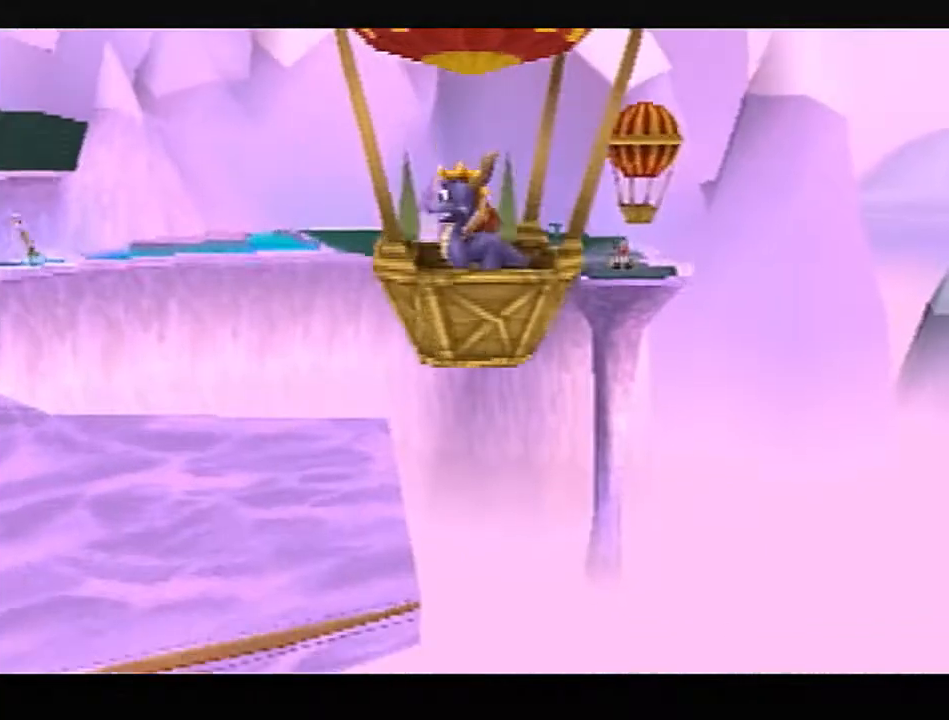
{"buttons": ["CROSS", "SQUARE"], "left_stick": "center", "events": [[200, "CROSS", "down"]]}
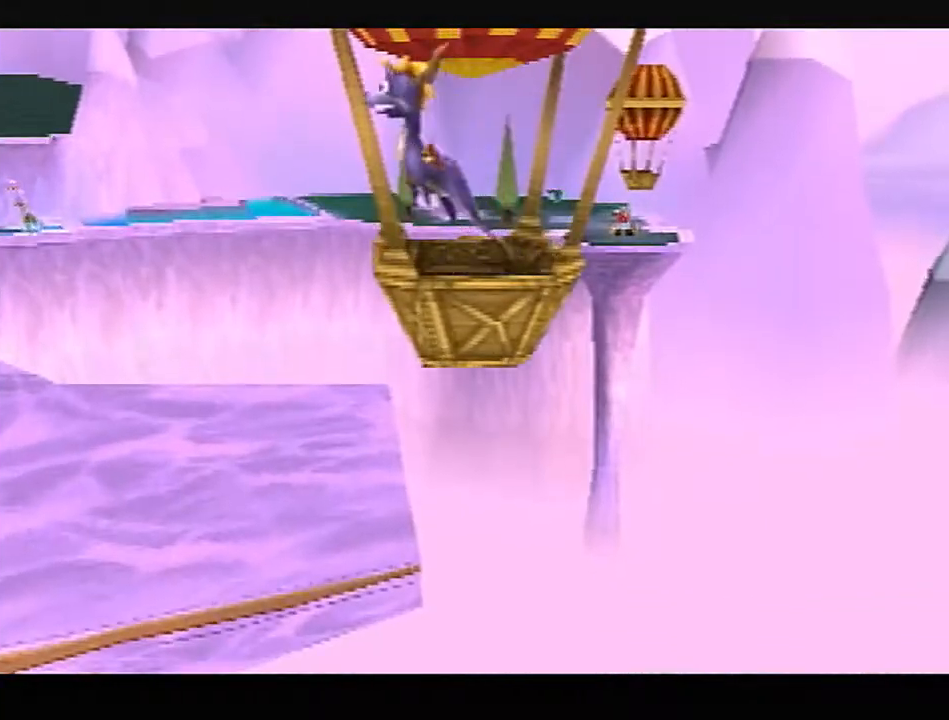
{"buttons": ["CROSS", "SQUARE"], "left_stick": "center", "events": []}
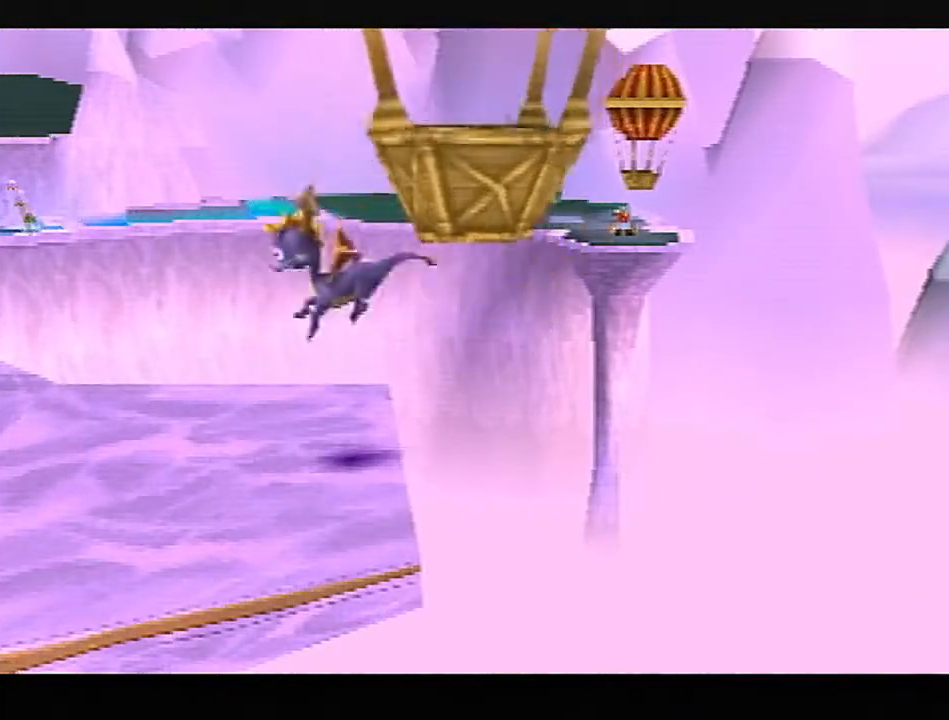
{"buttons": ["CROSS", "SQUARE"], "left_stick": "center", "events": []}
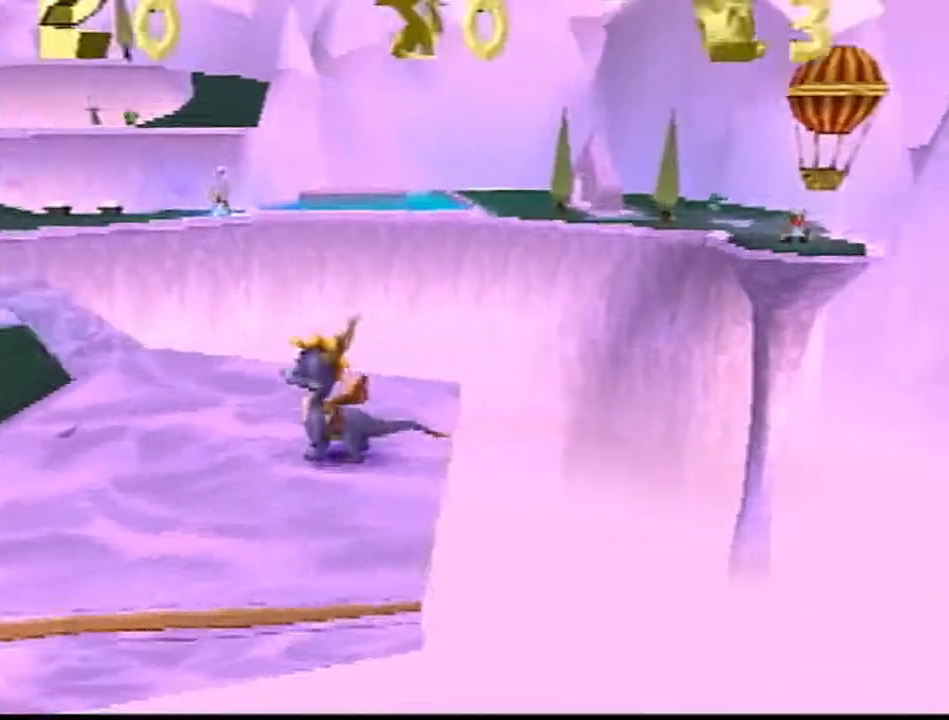
{"buttons": ["SQUARE"], "left_stick": "center", "events": [[350, "CROSS", "up"], [350, "left_stick", "left"], [500, "left_stick", "center"]]}
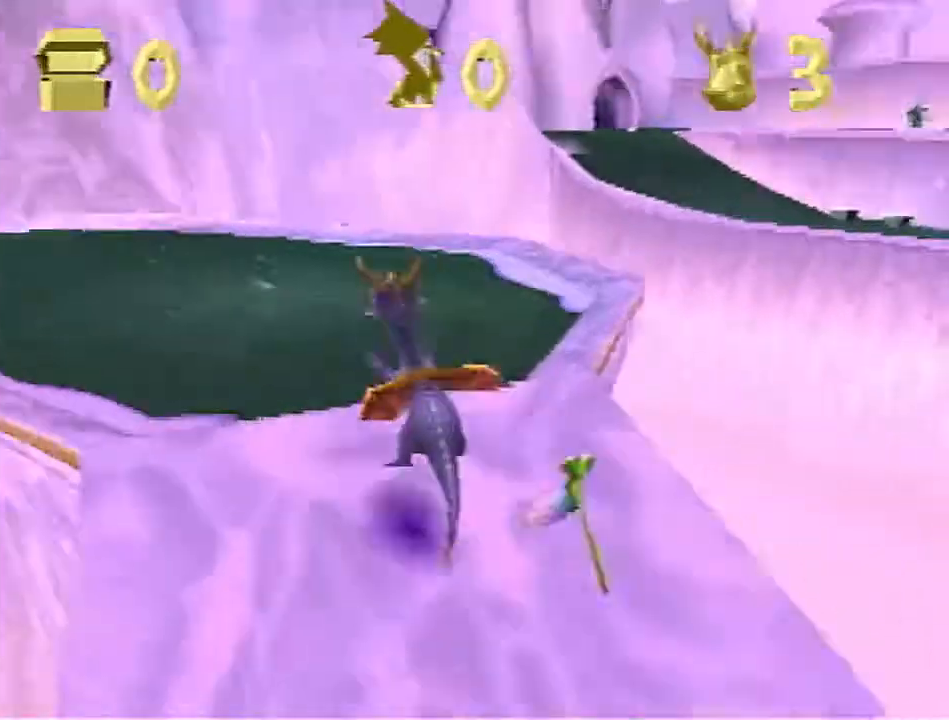
{"buttons": ["SQUARE"], "left_stick": "up", "events": [[133, "left_stick", "left"], [467, "left_stick", "up"]]}
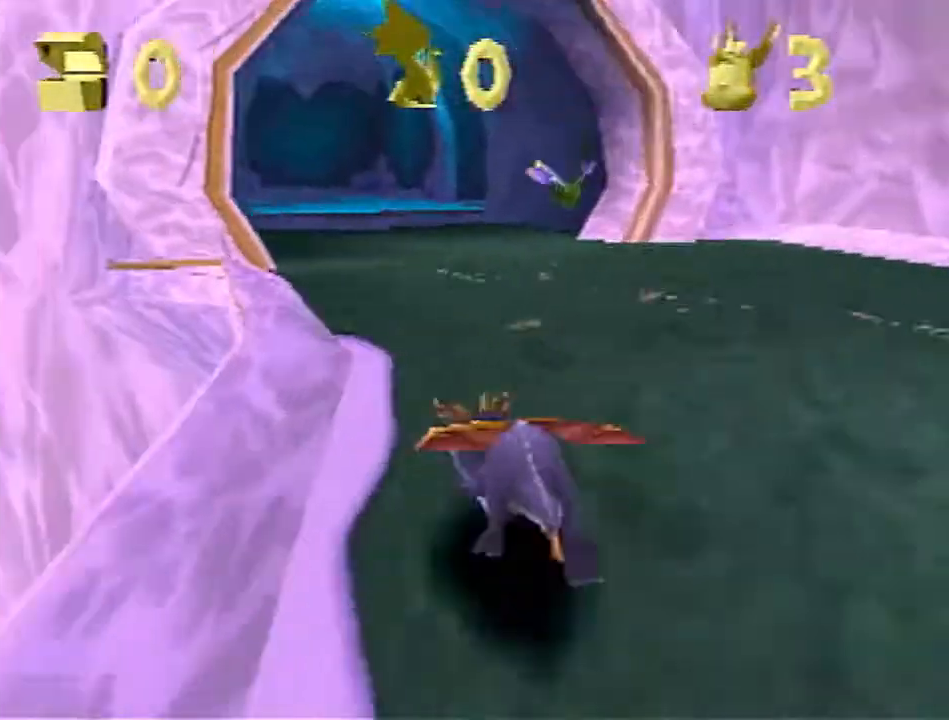
{"buttons": ["SQUARE"], "left_stick": "up", "events": [[367, "left_stick", "up-left"], [500, "left_stick", "up"]]}
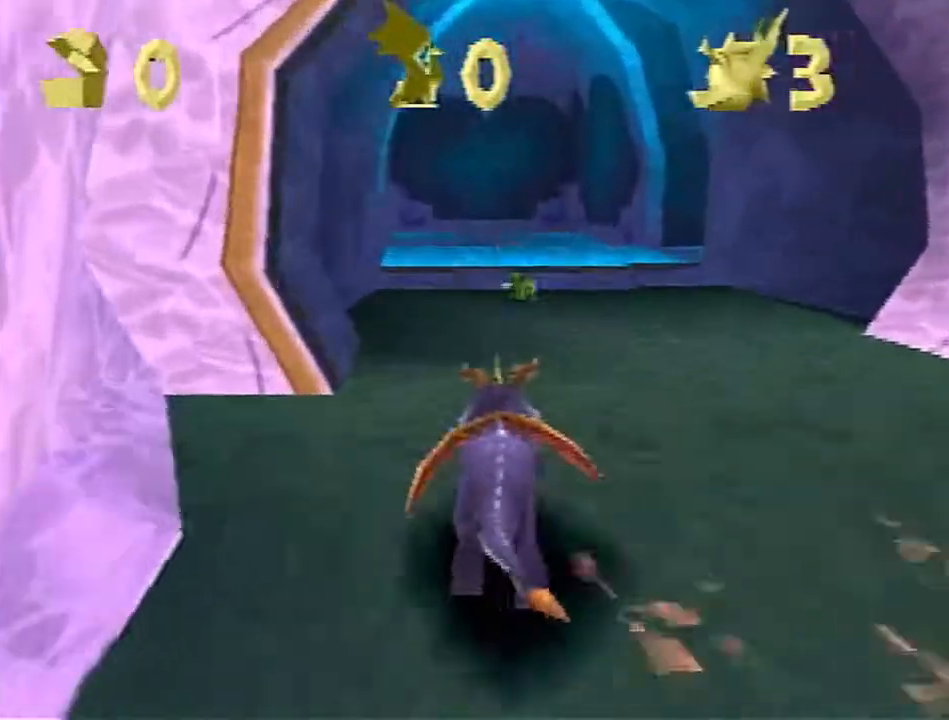
{"buttons": ["CROSS", "SQUARE"], "left_stick": "up", "events": [[450, "CROSS", "down"]]}
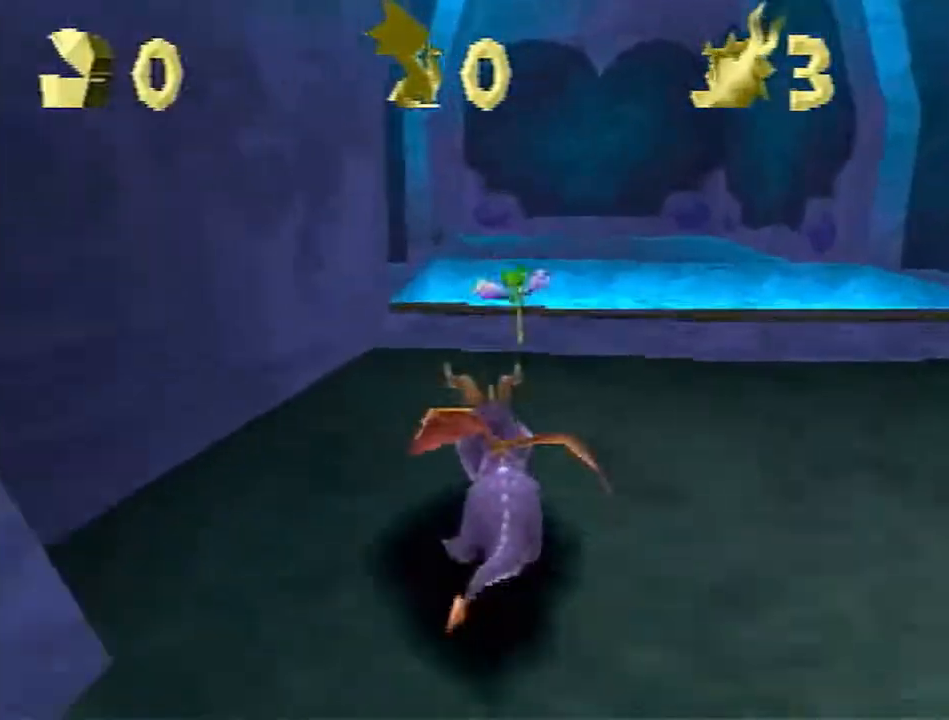
{"buttons": ["SQUARE"], "left_stick": "up-left", "events": [[83, "CROSS", "up"], [283, "CROSS", "down"], [450, "CROSS", "up"], [467, "left_stick", "up-left"]]}
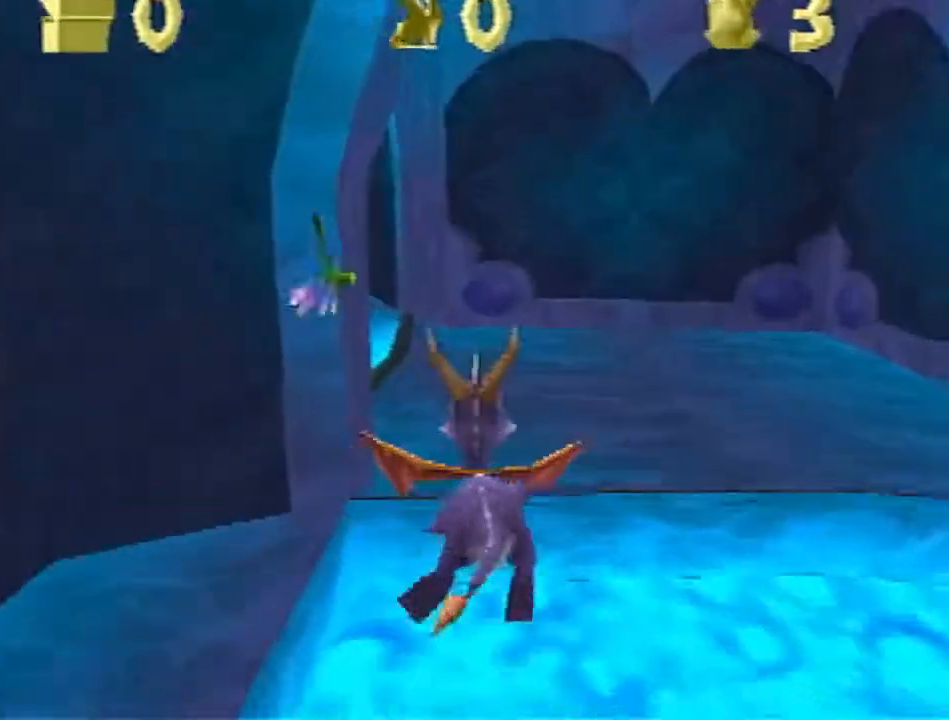
{"buttons": ["CROSS", "SQUARE"], "left_stick": "left", "events": [[100, "left_stick", "left"], [133, "CROSS", "down"], [317, "CROSS", "up"], [467, "CROSS", "down"]]}
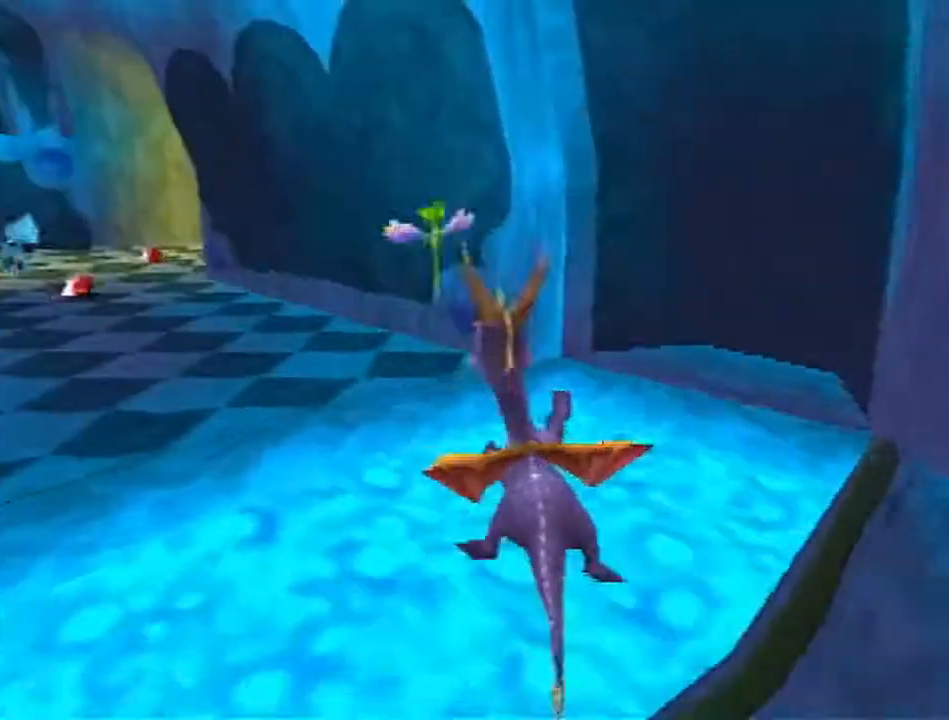
{"buttons": ["SQUARE"], "left_stick": "center", "events": [[67, "left_stick", "center"], [83, "CROSS", "up"]]}
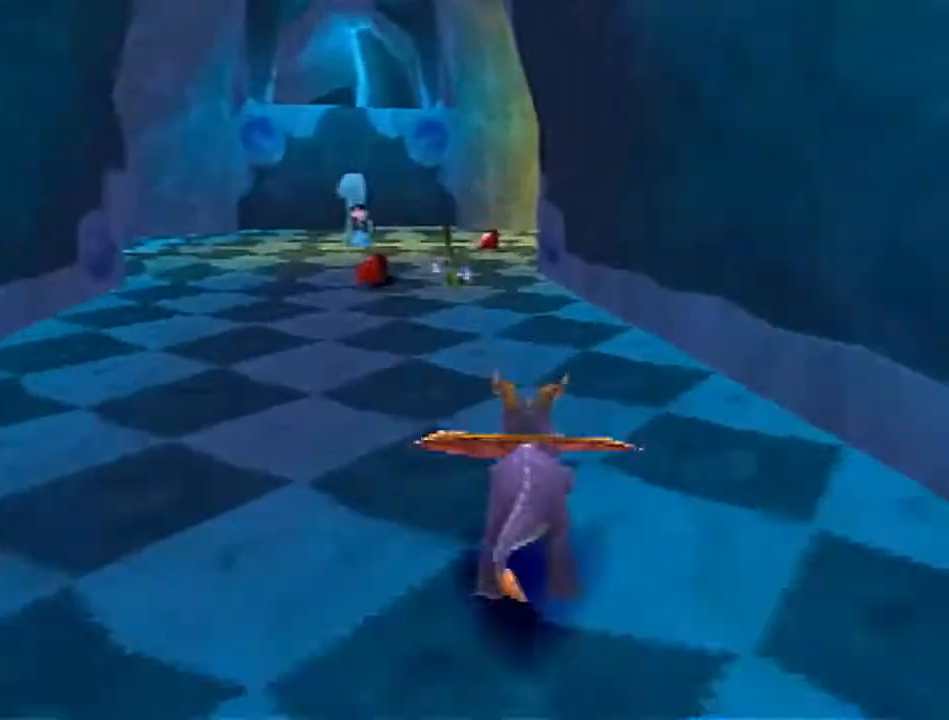
{"buttons": ["SQUARE"], "left_stick": "right", "events": [[233, "left_stick", "right"]]}
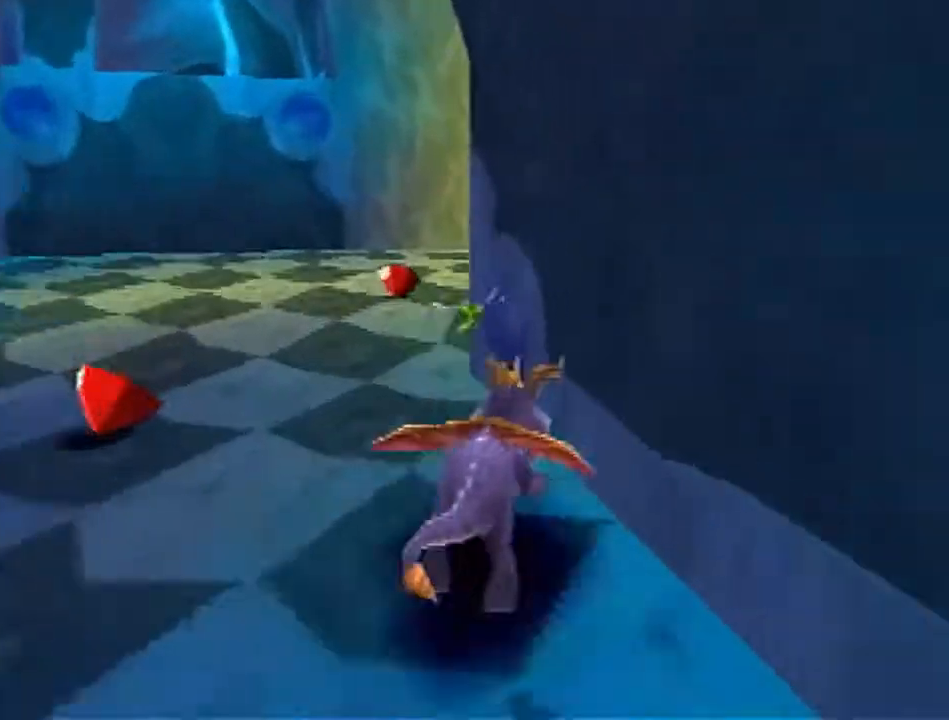
{"buttons": ["SQUARE"], "left_stick": "right", "events": [[333, "left_stick", "center"], [467, "left_stick", "right"]]}
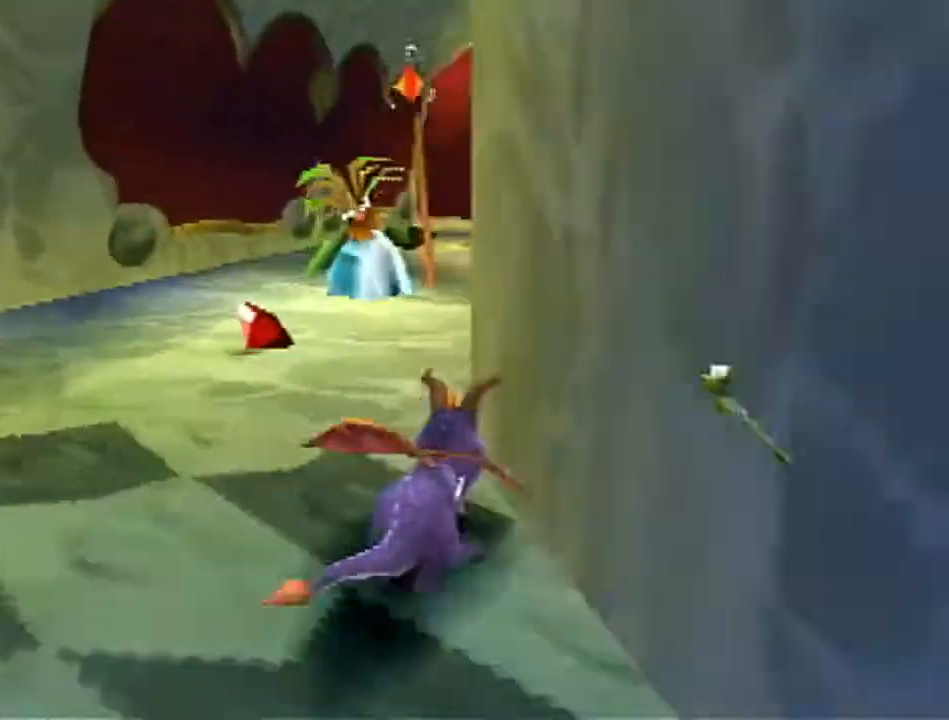
{"buttons": ["SQUARE"], "left_stick": "center", "events": [[317, "left_stick", "center"]]}
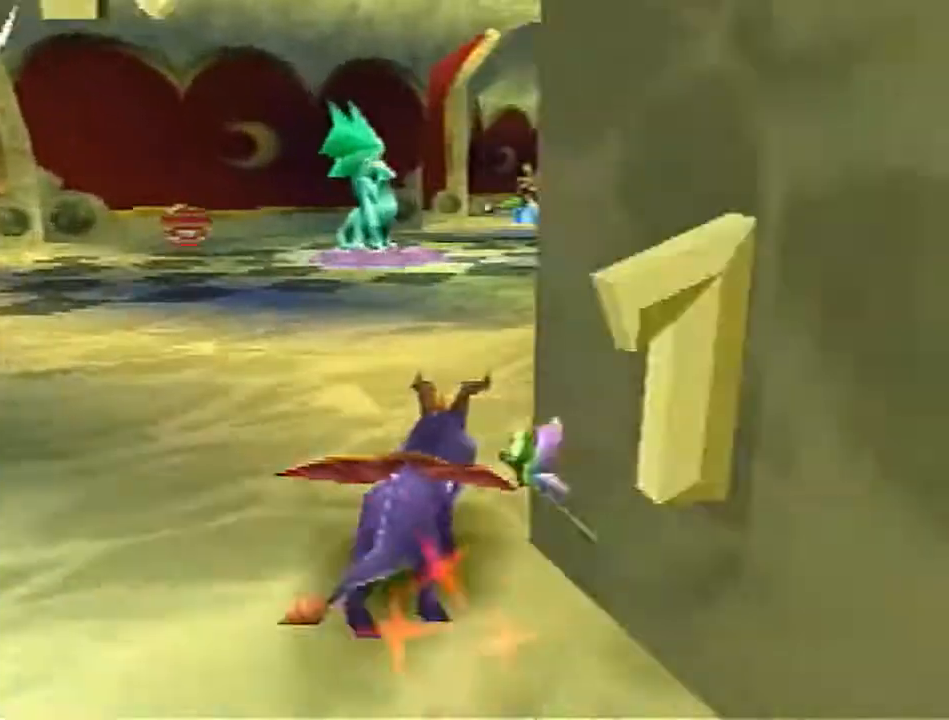
{"buttons": ["SQUARE"], "left_stick": "up", "events": [[17, "left_stick", "right"], [283, "left_stick", "up"]]}
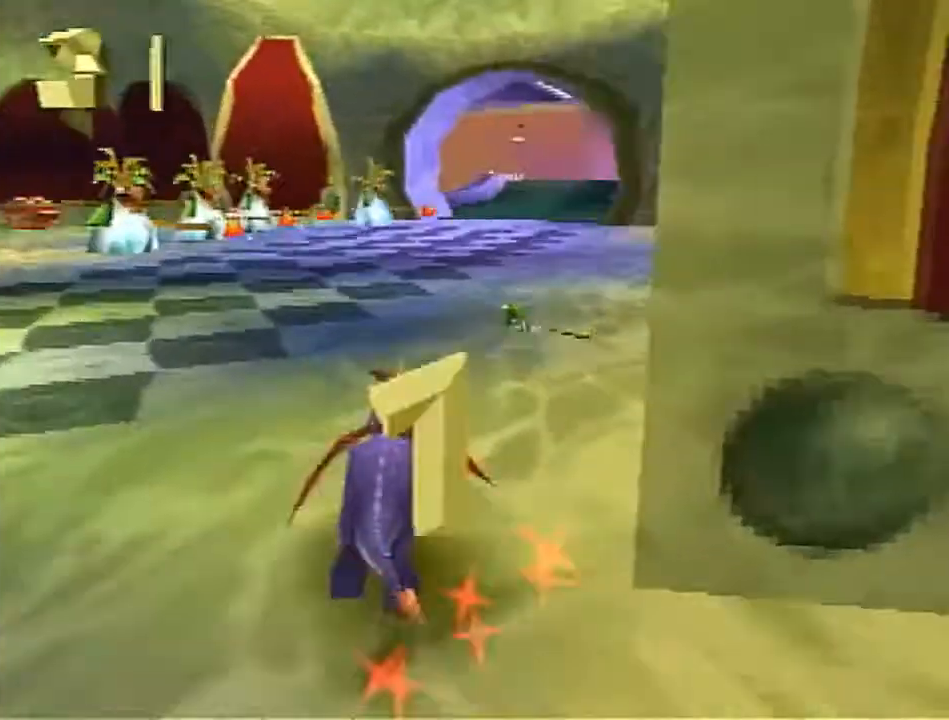
{"buttons": ["SQUARE"], "left_stick": "up", "events": [[333, "left_stick", "up-left"], [450, "left_stick", "up"]]}
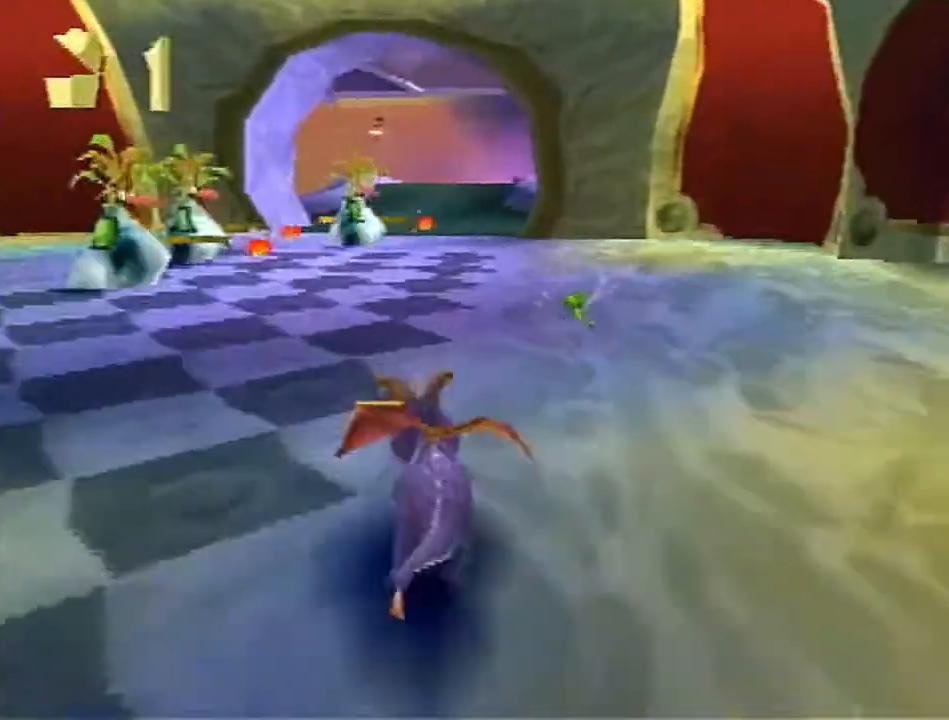
{"buttons": ["SQUARE"], "left_stick": "up", "events": [[167, "left_stick", "center"], [417, "left_stick", "right"], [483, "left_stick", "up"]]}
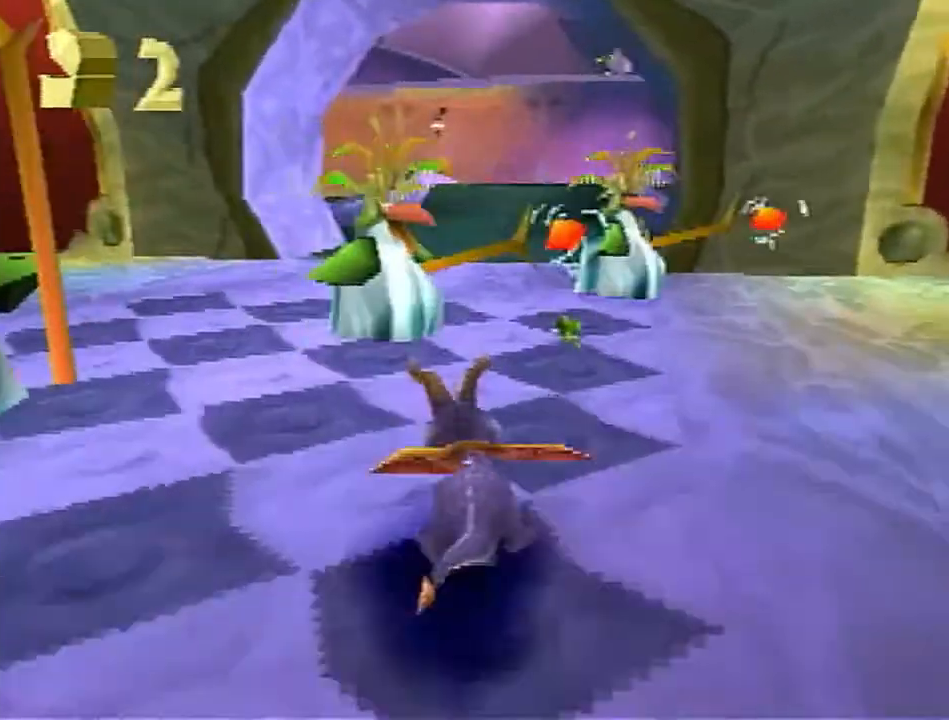
{"buttons": ["SQUARE"], "left_stick": "up", "events": []}
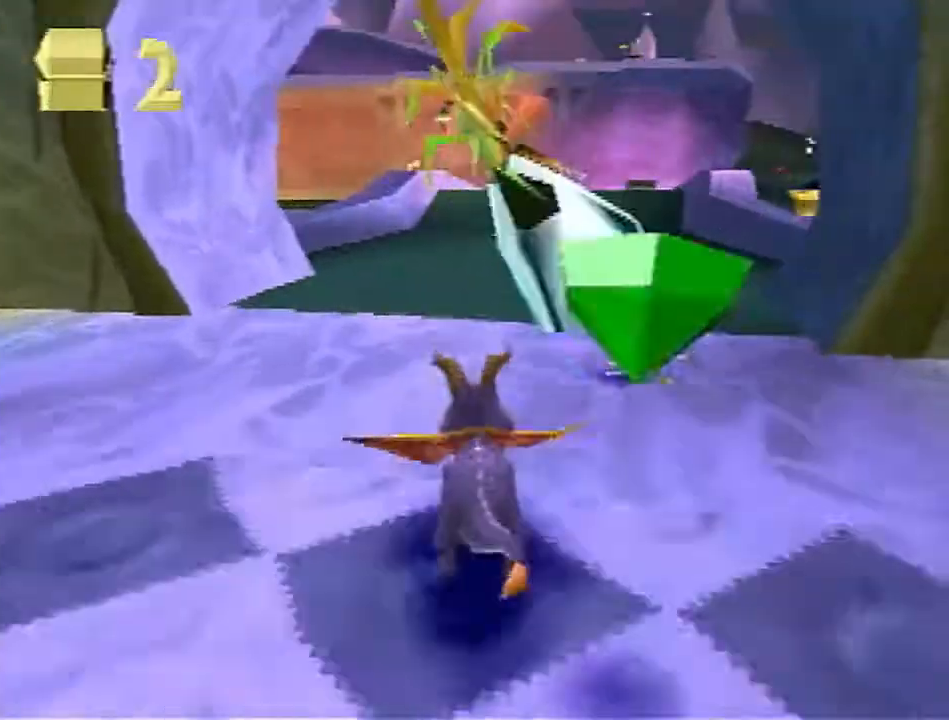
{"buttons": ["SQUARE"], "left_stick": "up", "events": []}
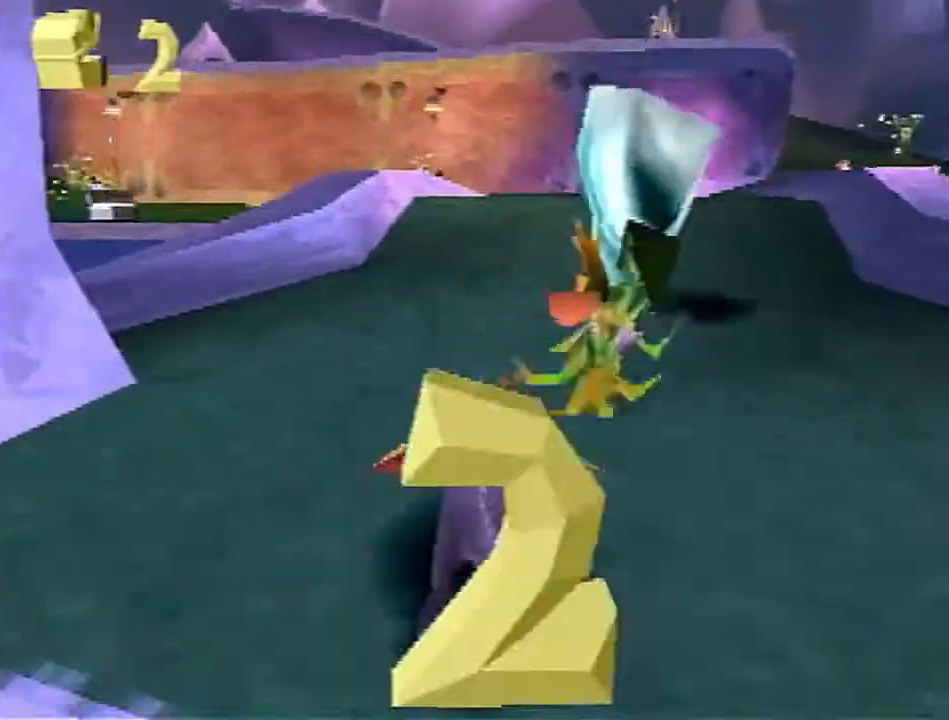
{"buttons": ["SQUARE"], "left_stick": "up-left", "events": [[67, "CROSS", "down"], [350, "CROSS", "up"], [500, "left_stick", "up-left"]]}
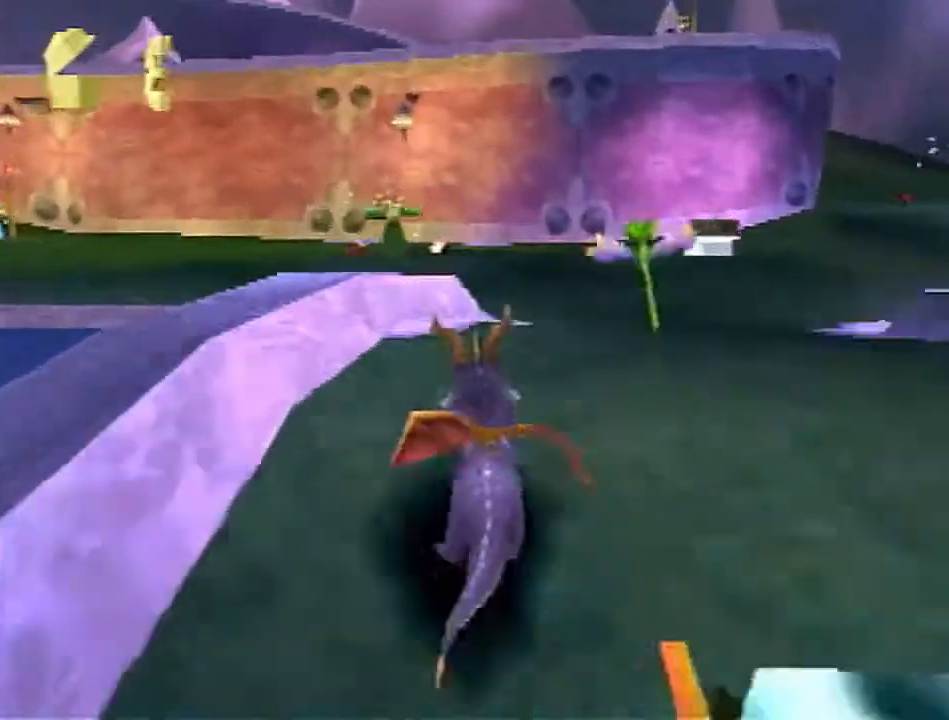
{"buttons": ["SQUARE"], "left_stick": "up", "events": [[100, "left_stick", "left"], [150, "CROSS", "down"], [333, "CROSS", "up"], [333, "left_stick", "up"]]}
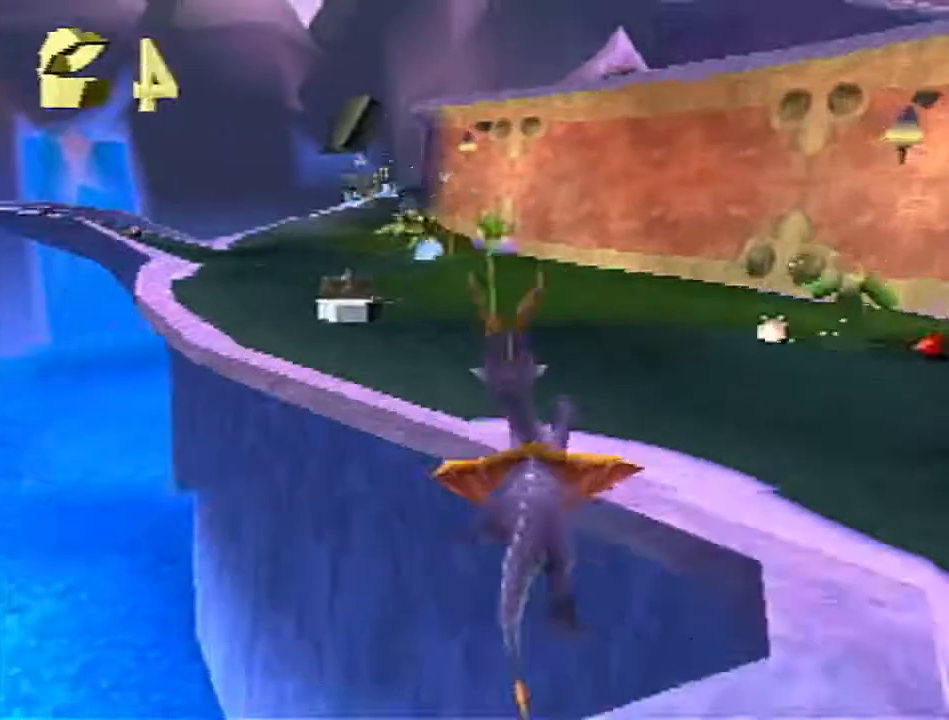
{"buttons": ["SQUARE"], "left_stick": "center", "events": [[167, "CROSS", "down"], [233, "left_stick", "up-left"], [317, "CROSS", "up"], [450, "left_stick", "center"]]}
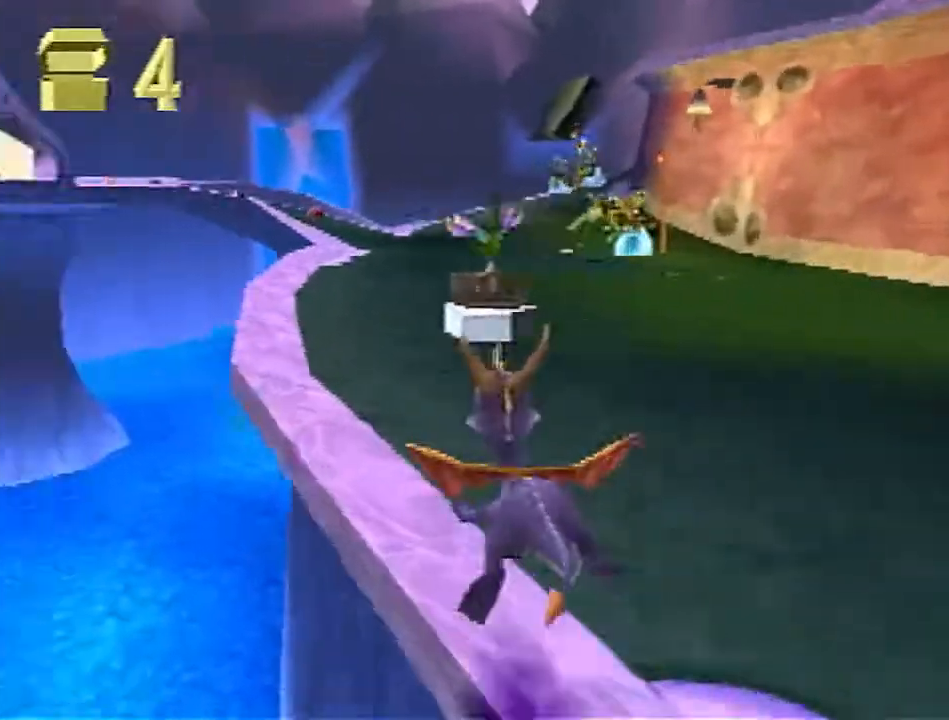
{"buttons": ["SQUARE"], "left_stick": "up", "events": [[167, "left_stick", "up-left"], [283, "left_stick", "up"]]}
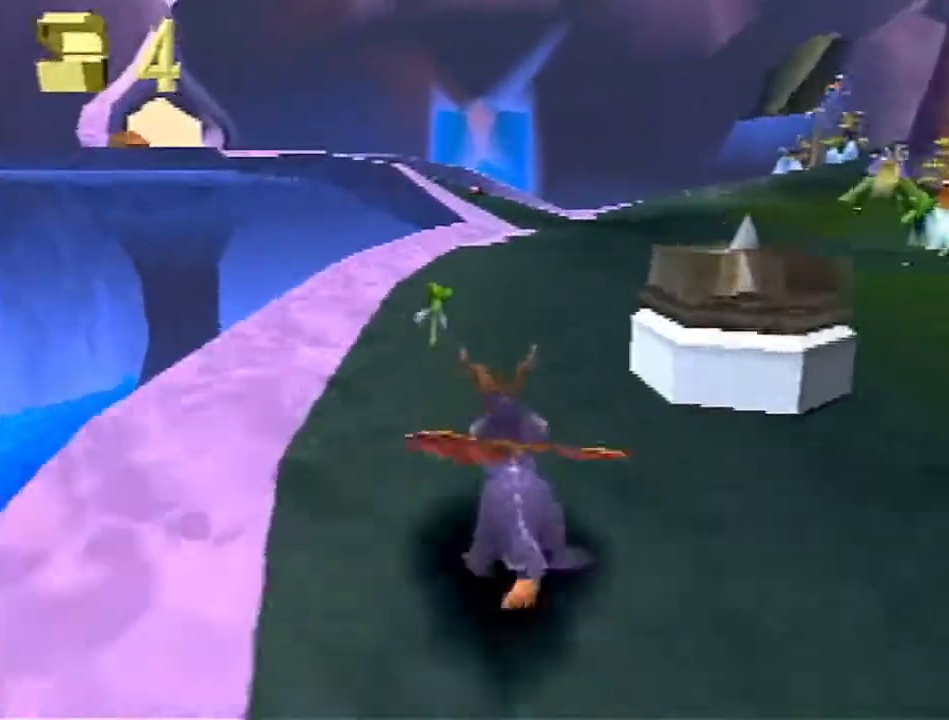
{"buttons": ["SQUARE"], "left_stick": "up", "events": []}
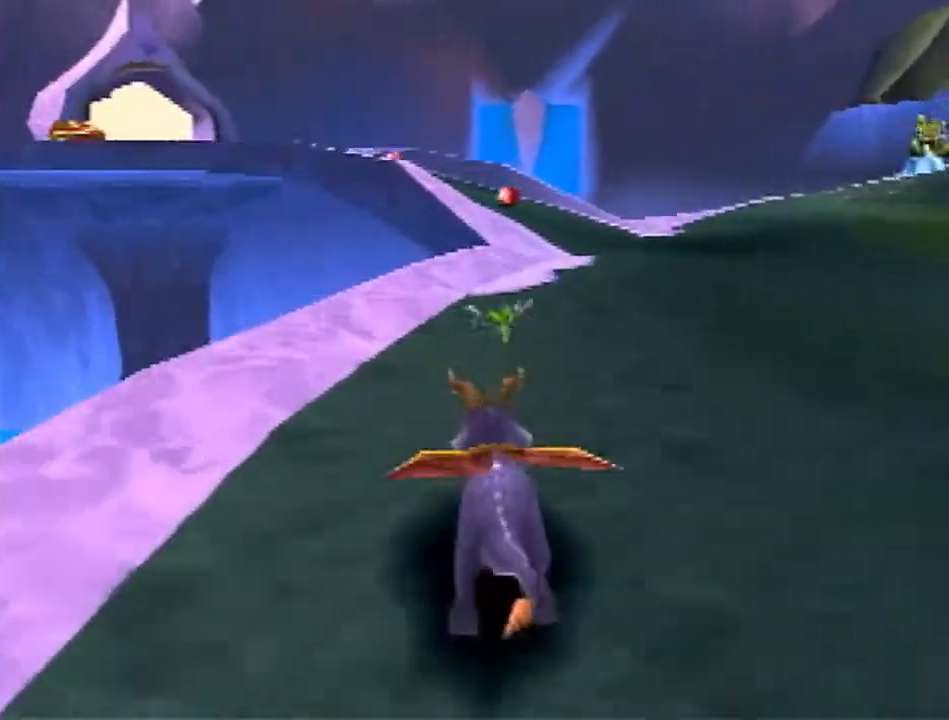
{"buttons": ["SQUARE"], "left_stick": "up", "events": []}
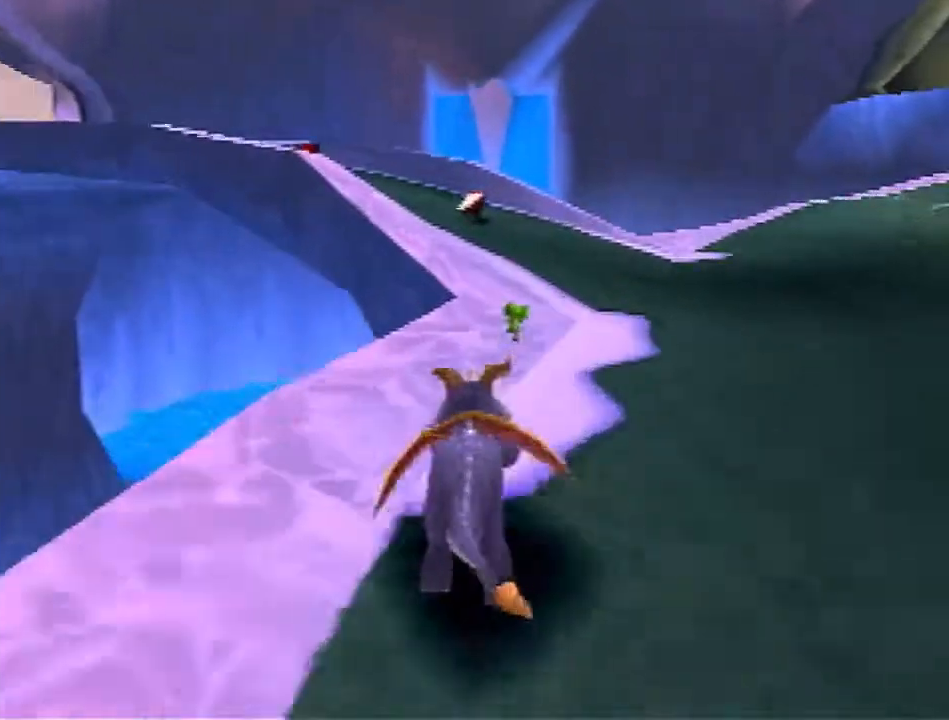
{"buttons": ["CROSS", "SQUARE"], "left_stick": "left", "events": [[33, "CROSS", "down"], [250, "left_stick", "up-left"], [367, "left_stick", "left"]]}
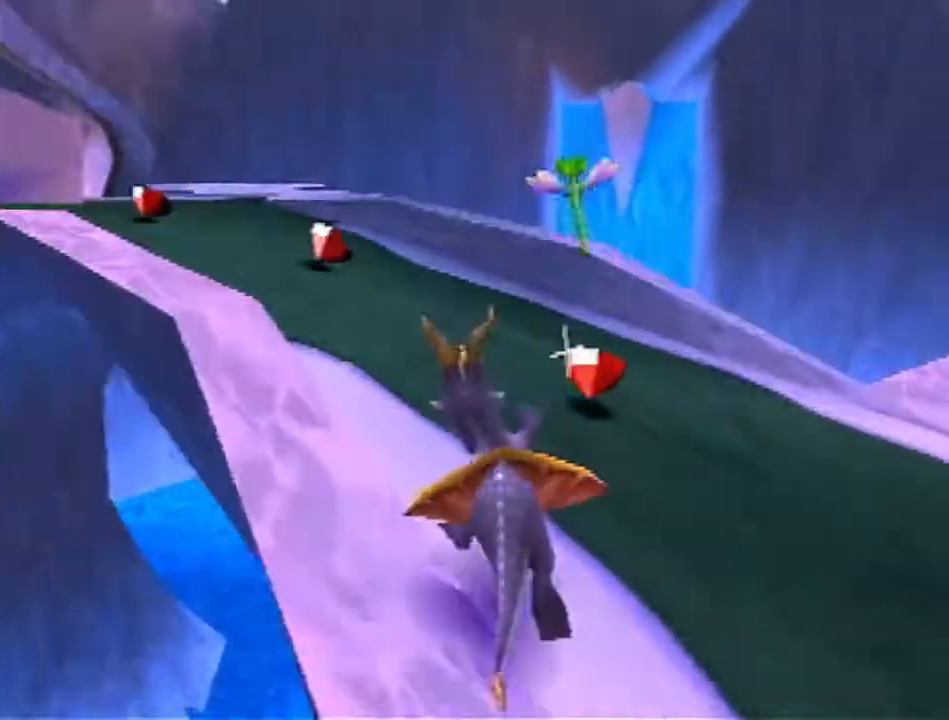
{"buttons": ["CROSS", "SQUARE"], "left_stick": "up", "events": [[167, "left_stick", "up-left"], [267, "left_stick", "up"]]}
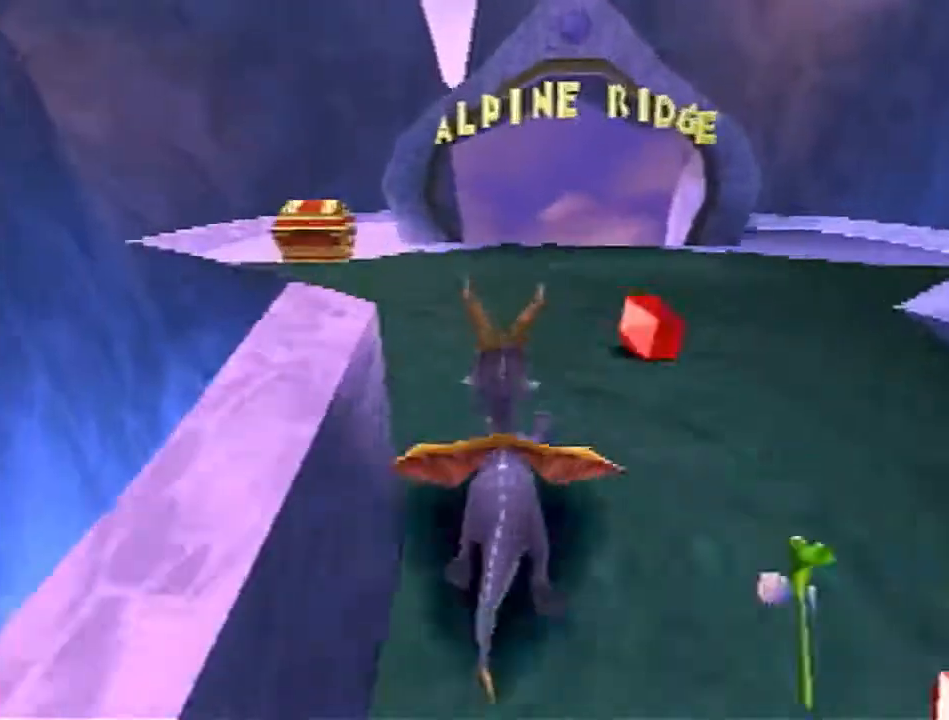
{"buttons": ["SQUARE"], "left_stick": "up", "events": [[67, "CROSS", "up"]]}
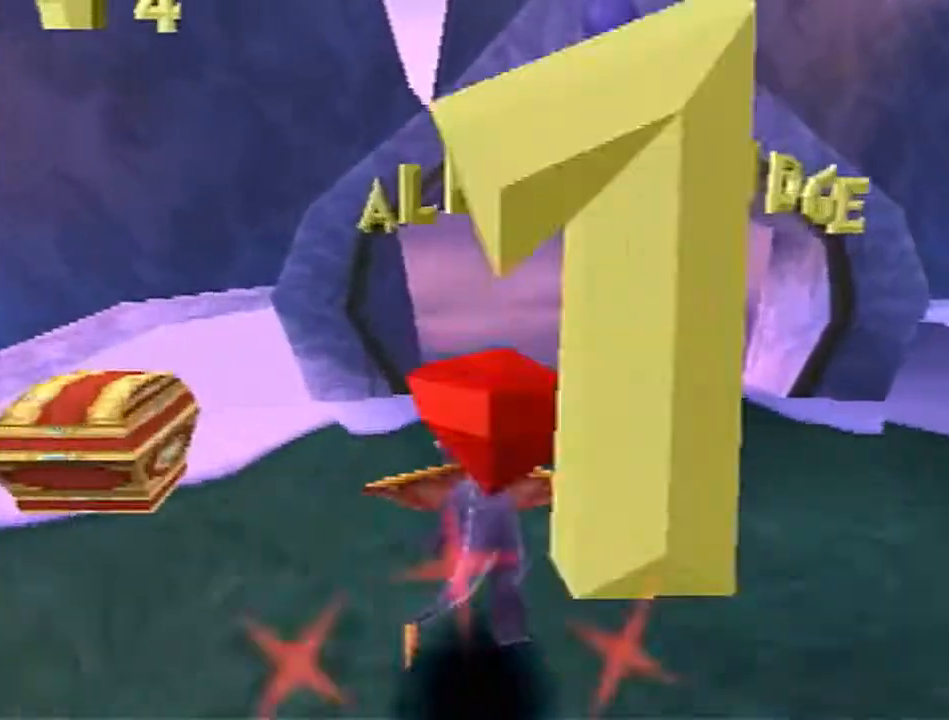
{"buttons": ["SQUARE"], "left_stick": "center", "events": [[217, "left_stick", "center"]]}